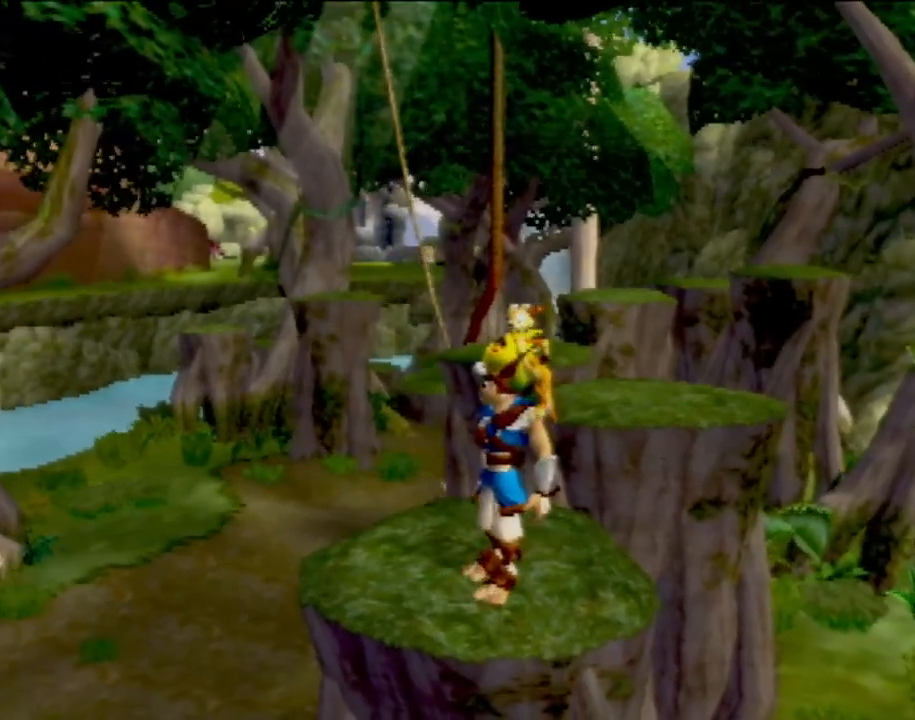
Gameplay with a controller (PlayStation layout); each line is a JSON object with the inputs held at the frame after it. "events" lists button and stick changes between this image and that frame as [ms after this image, input, new state], when the widget could be followed in between. Not read: L3 R3 right_stick.
{"buttons": [], "left_stick": "center", "events": [[117, "left_stick", "up-left"], [234, "left_stick", "center"]]}
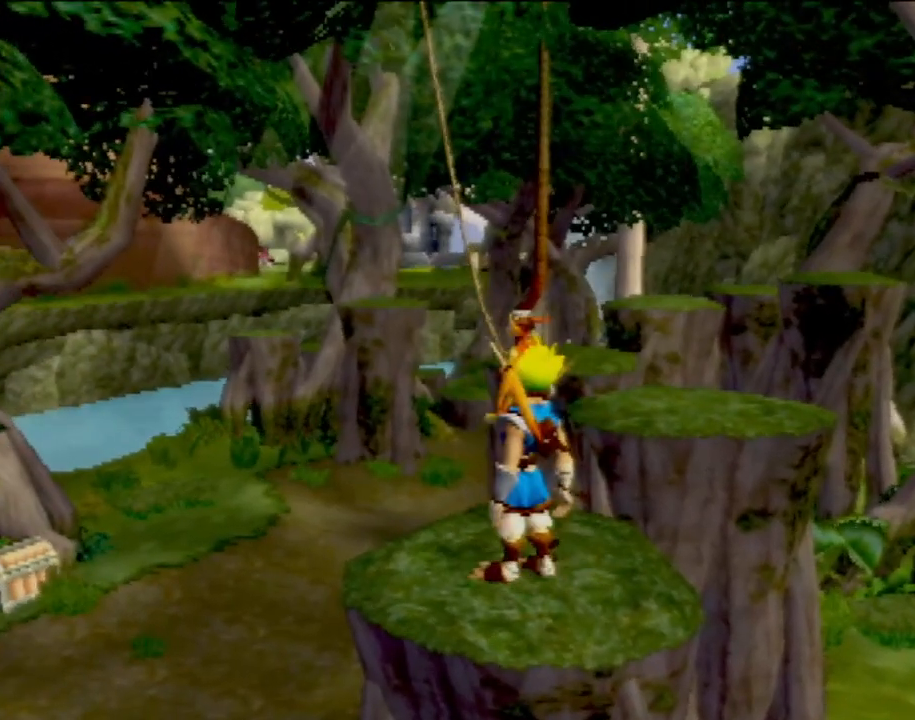
{"buttons": [], "left_stick": "center", "events": [[284, "left_stick", "left"], [467, "left_stick", "center"]]}
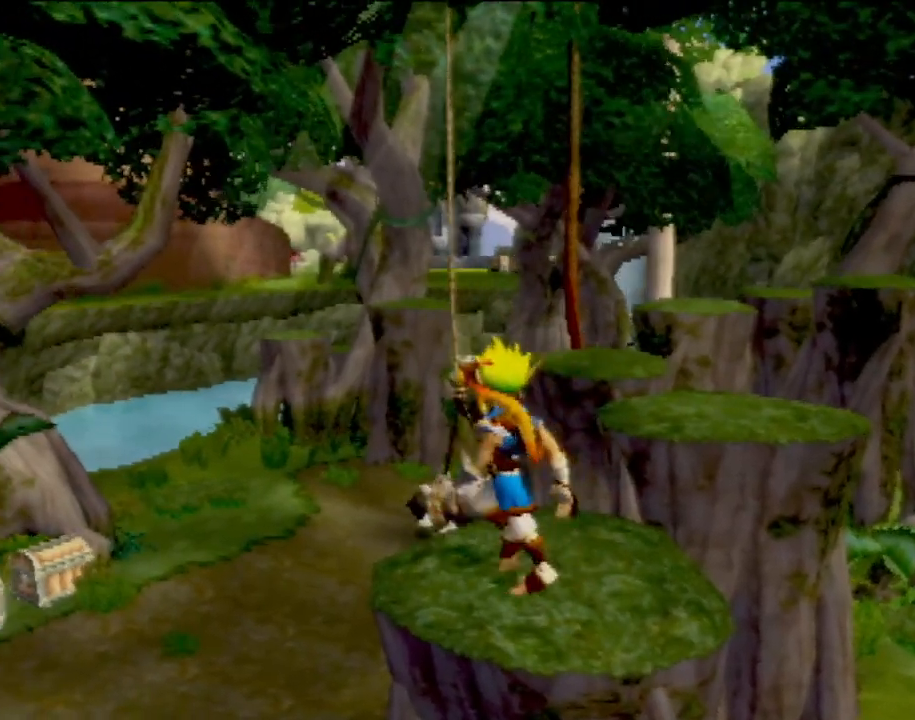
{"buttons": [], "left_stick": "center", "events": []}
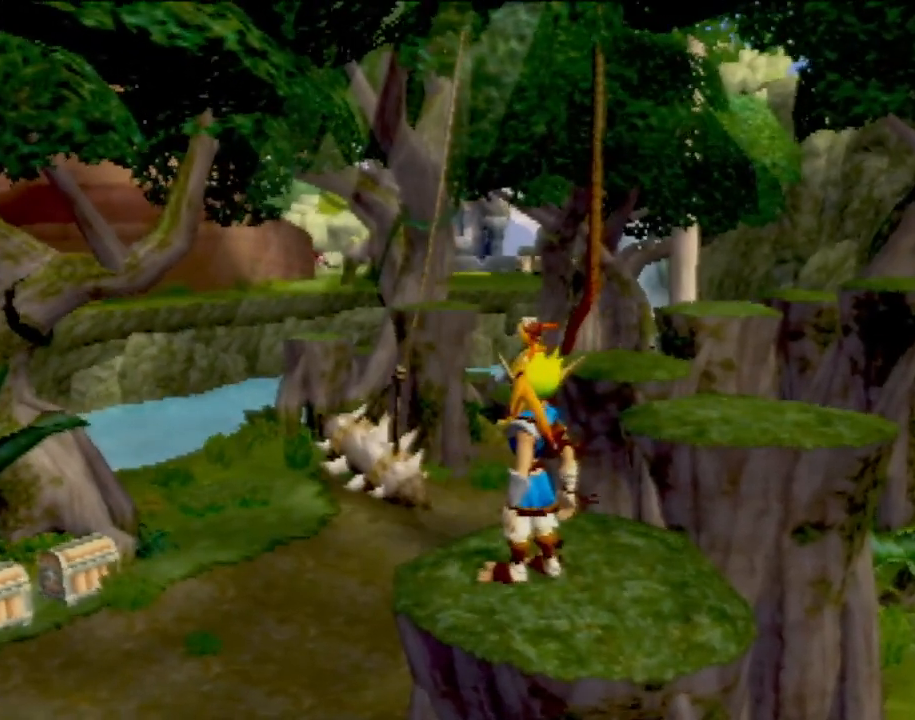
{"buttons": [], "left_stick": "center", "events": []}
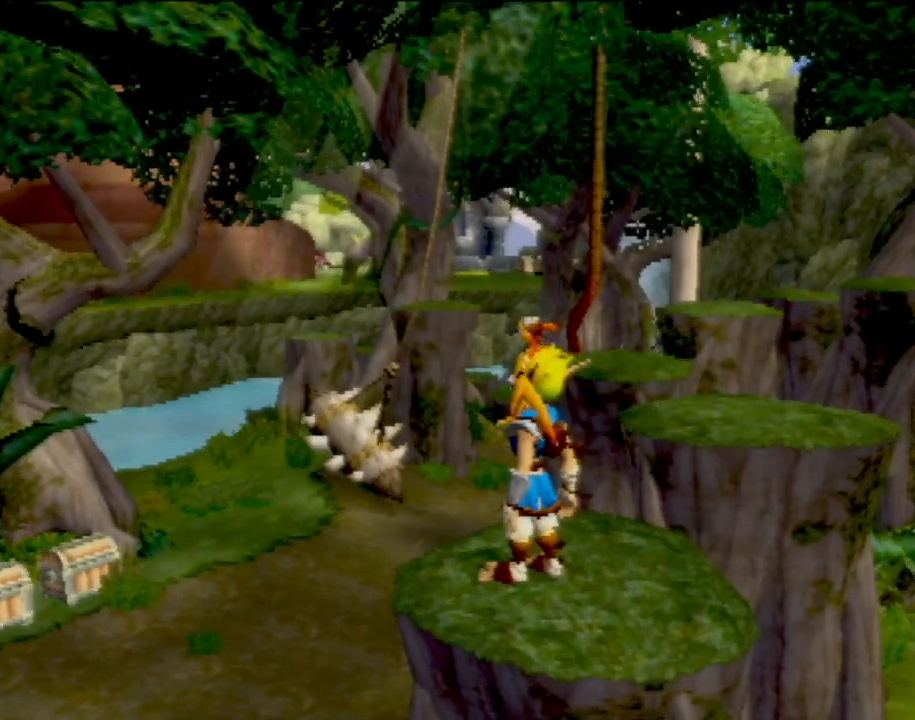
{"buttons": [], "left_stick": "center", "events": []}
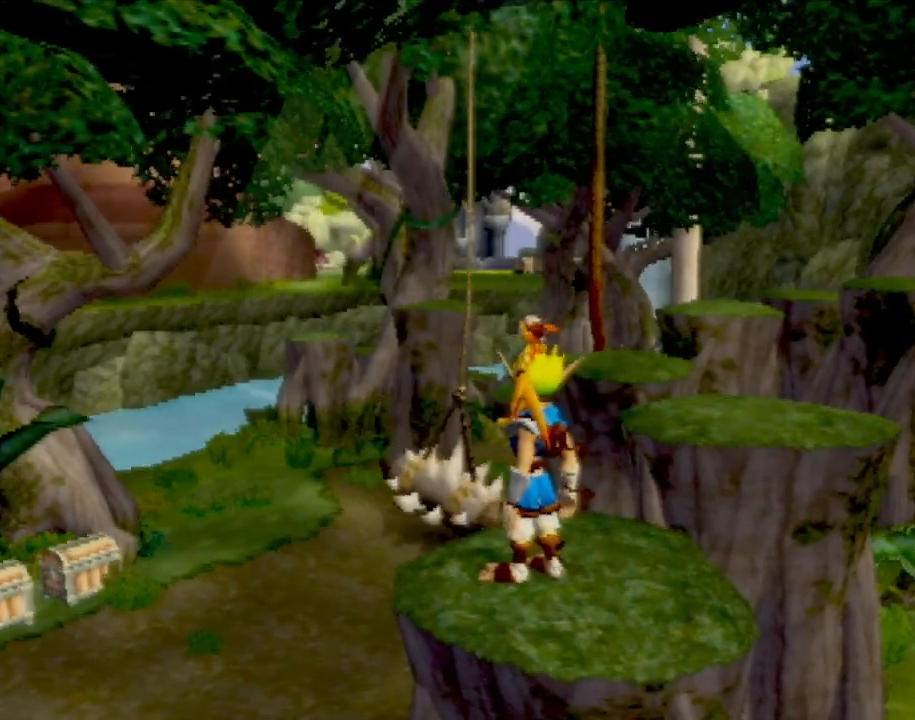
{"buttons": ["SQUARE"], "left_stick": "up-left", "events": [[200, "left_stick", "up-left"], [484, "SQUARE", "down"]]}
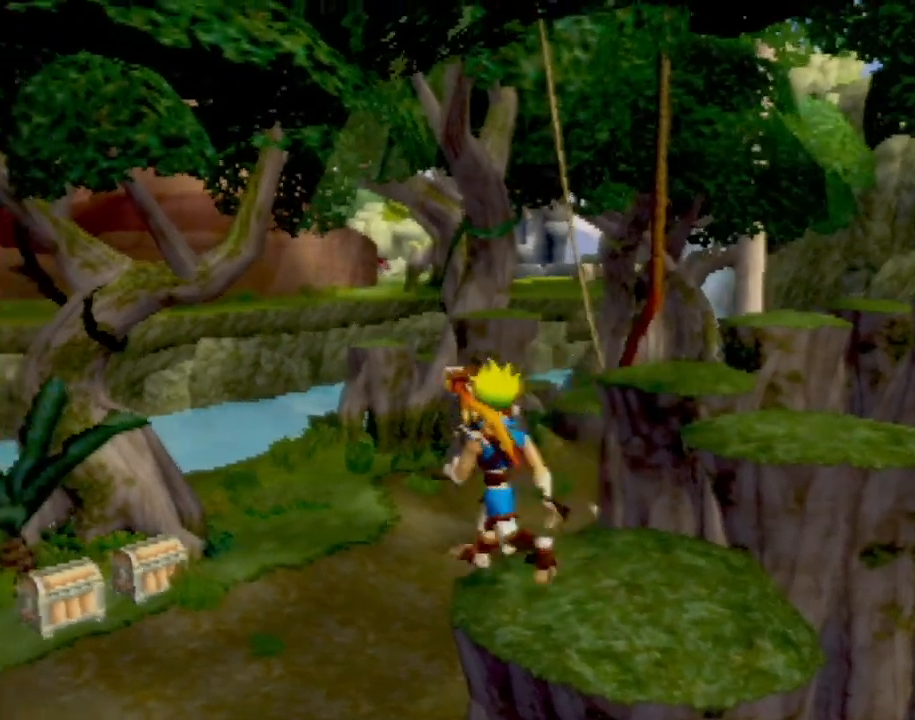
{"buttons": [], "left_stick": "down-right", "events": [[167, "SQUARE", "up"], [217, "SQUARE", "down"], [350, "SQUARE", "up"], [350, "left_stick", "center"], [484, "left_stick", "down-right"]]}
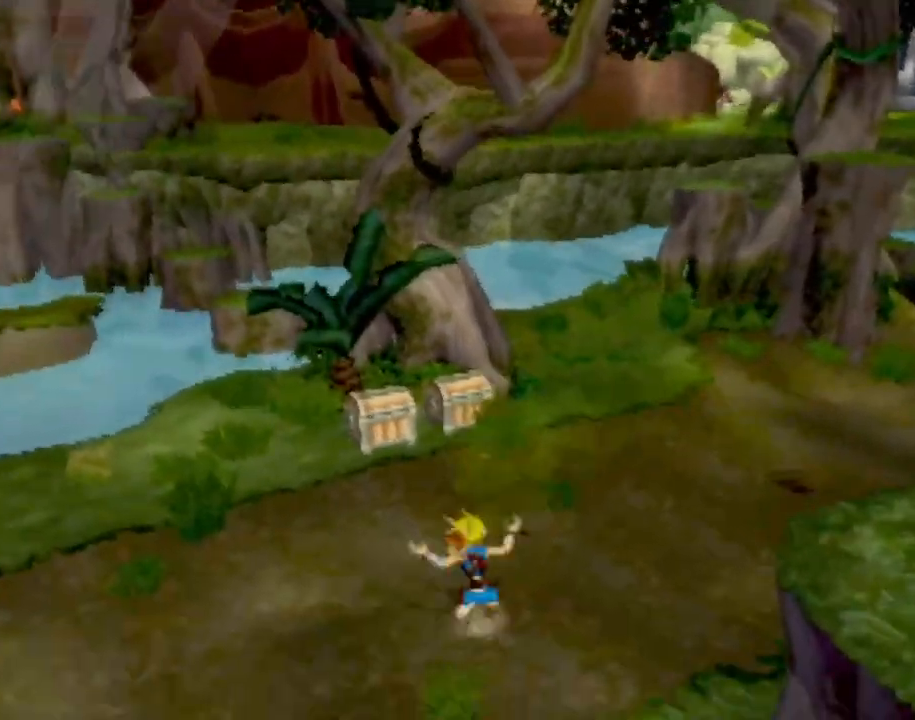
{"buttons": [], "left_stick": "down-right", "events": [[217, "CROSS", "down"], [451, "CROSS", "up"]]}
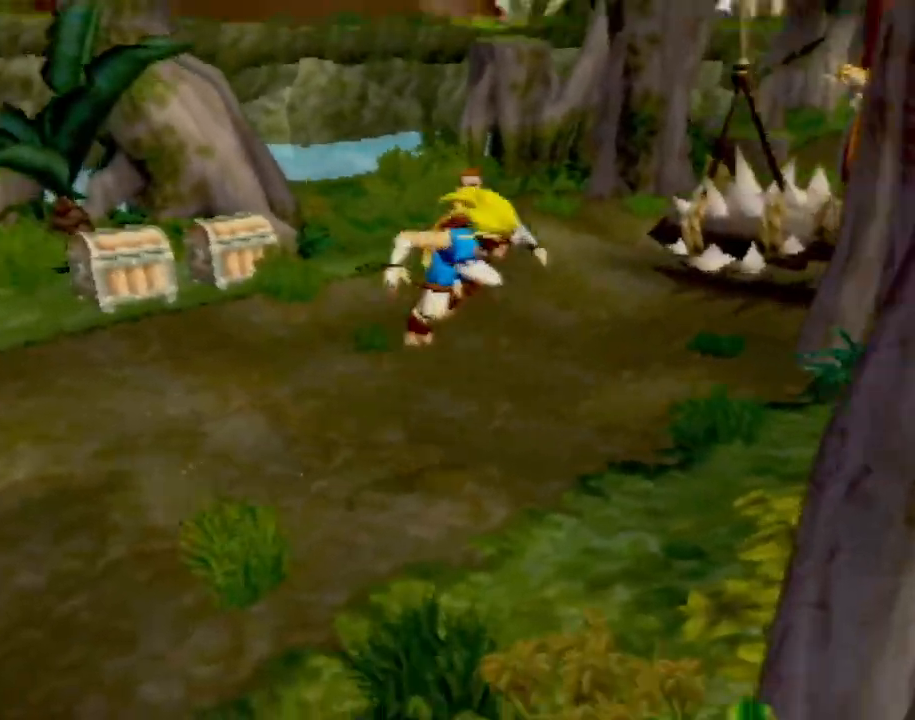
{"buttons": [], "left_stick": "down-right", "events": [[50, "CROSS", "down"], [250, "CIRCLE", "down"], [267, "CROSS", "up"], [417, "CIRCLE", "up"]]}
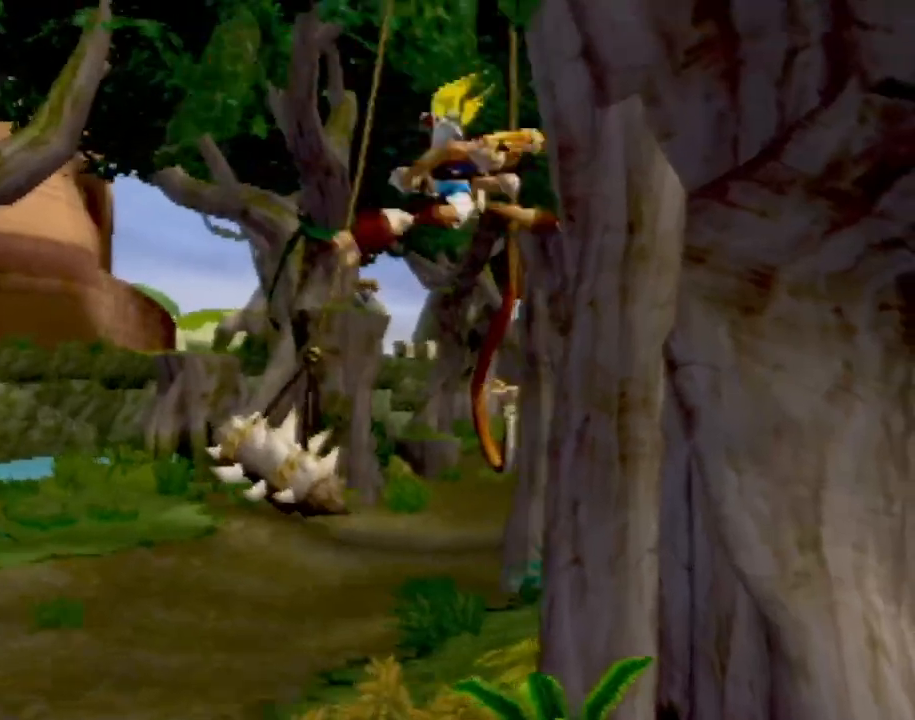
{"buttons": [], "left_stick": "up", "events": [[267, "left_stick", "center"], [467, "left_stick", "up"]]}
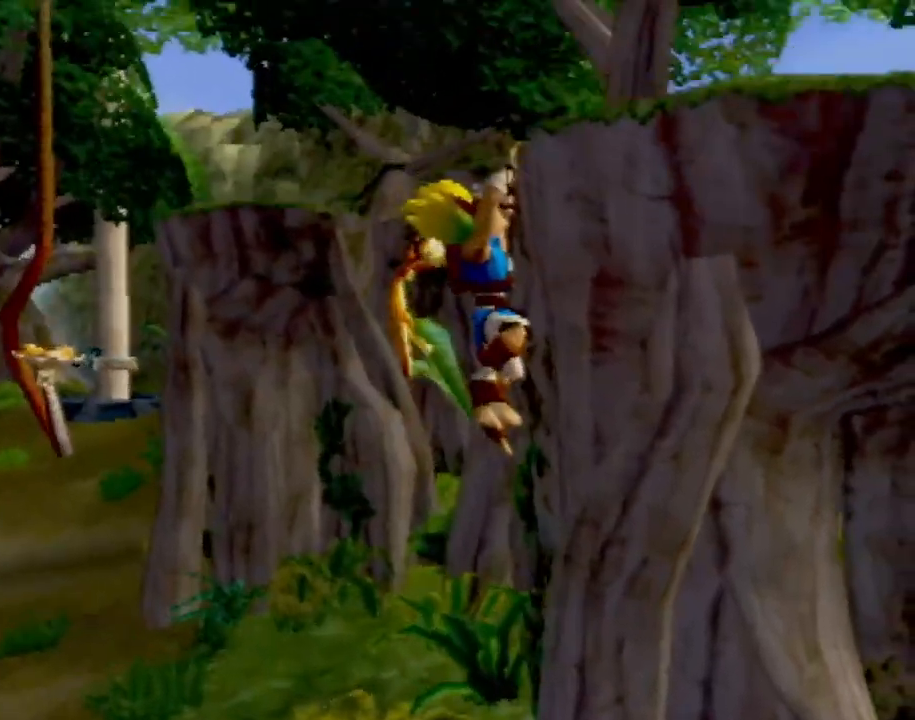
{"buttons": [], "left_stick": "center", "events": [[217, "left_stick", "right"], [367, "left_stick", "center"], [417, "CROSS", "down"], [500, "CROSS", "up"]]}
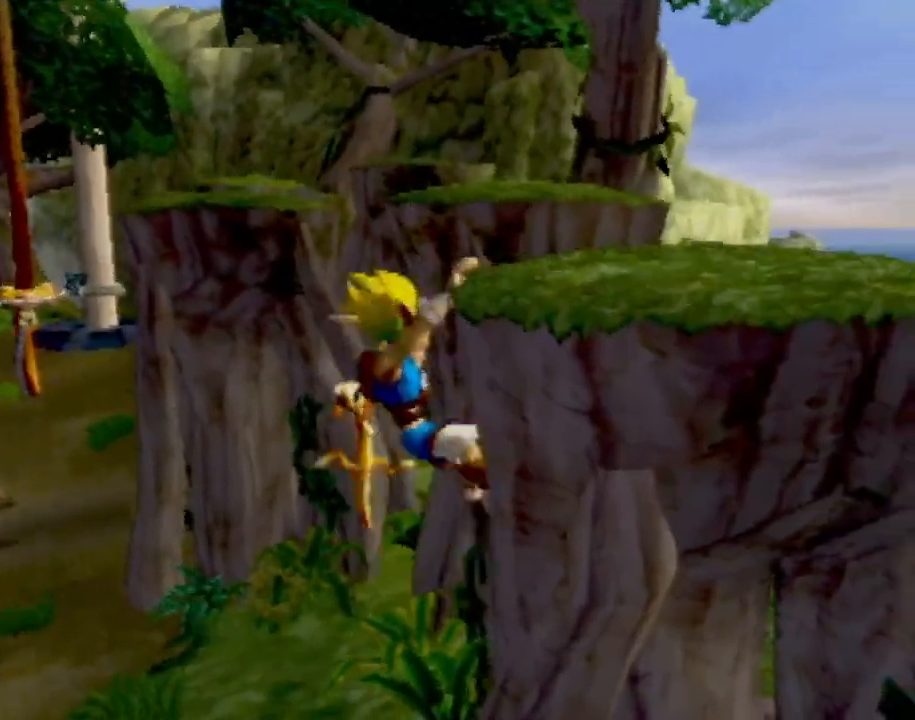
{"buttons": [], "left_stick": "down-right", "events": [[234, "left_stick", "right"], [434, "left_stick", "down-right"]]}
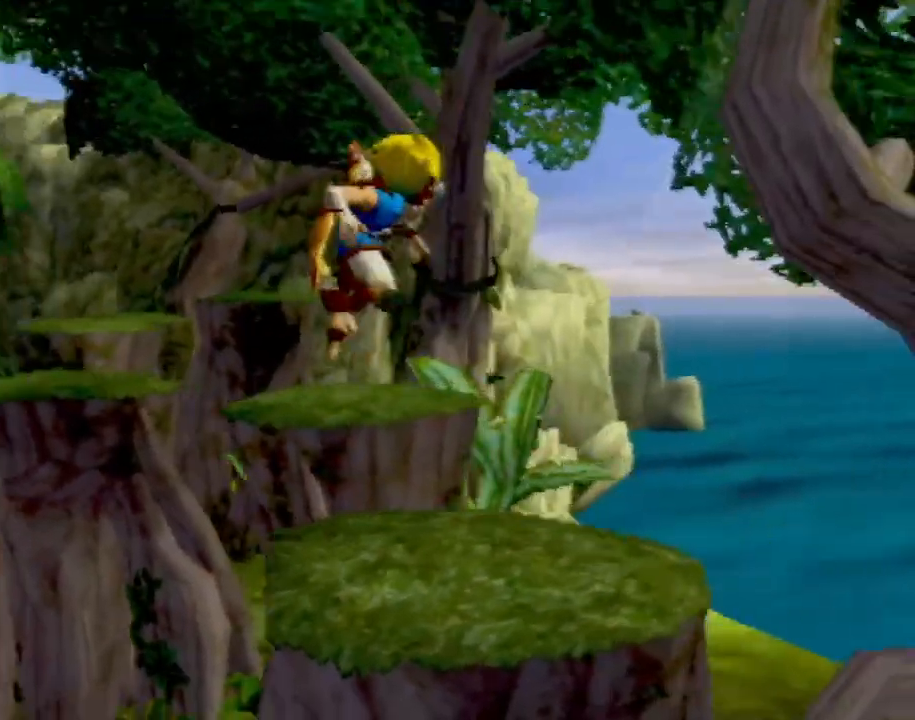
{"buttons": [], "left_stick": "left", "events": [[16, "left_stick", "down"], [66, "left_stick", "center"], [434, "left_stick", "left"]]}
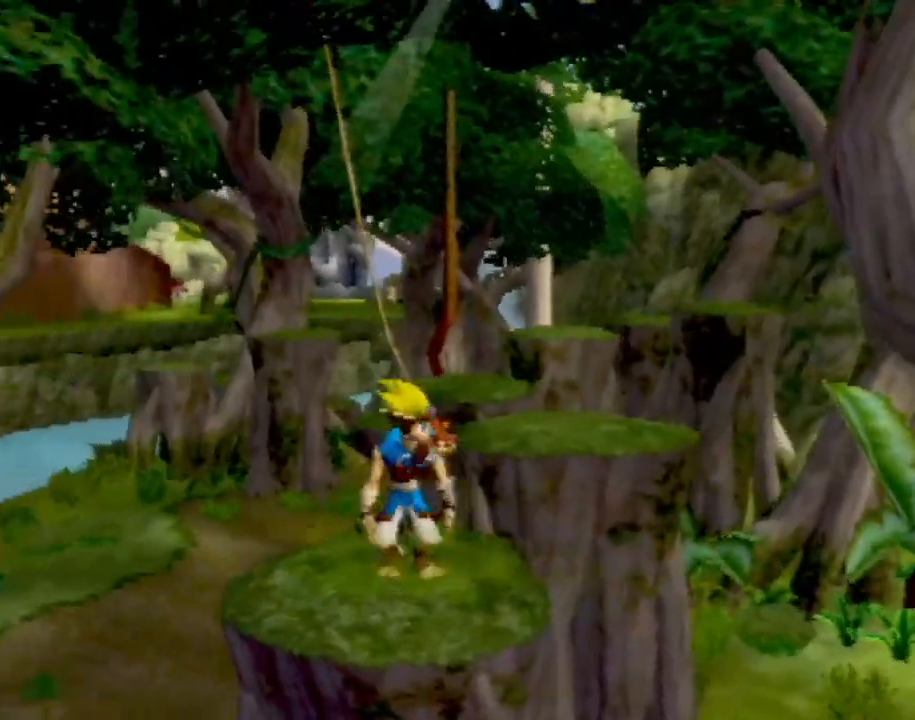
{"buttons": [], "left_stick": "up-left", "events": [[451, "left_stick", "up-left"]]}
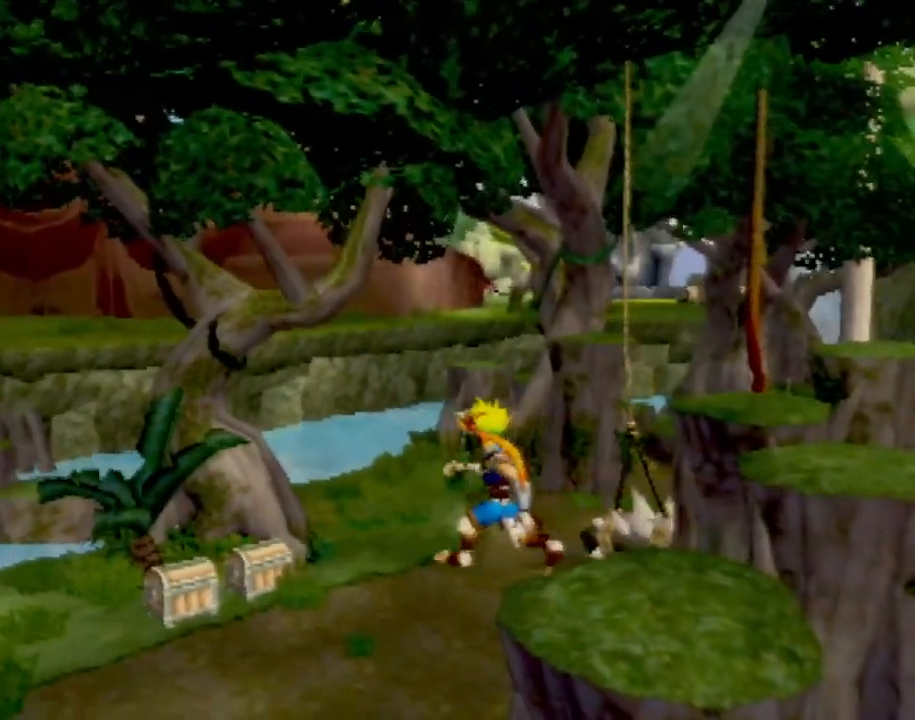
{"buttons": [], "left_stick": "center", "events": [[117, "SQUARE", "down"], [233, "SQUARE", "up"], [267, "CROSS", "down"], [267, "left_stick", "center"], [400, "CIRCLE", "down"], [450, "CROSS", "up"], [484, "CIRCLE", "up"]]}
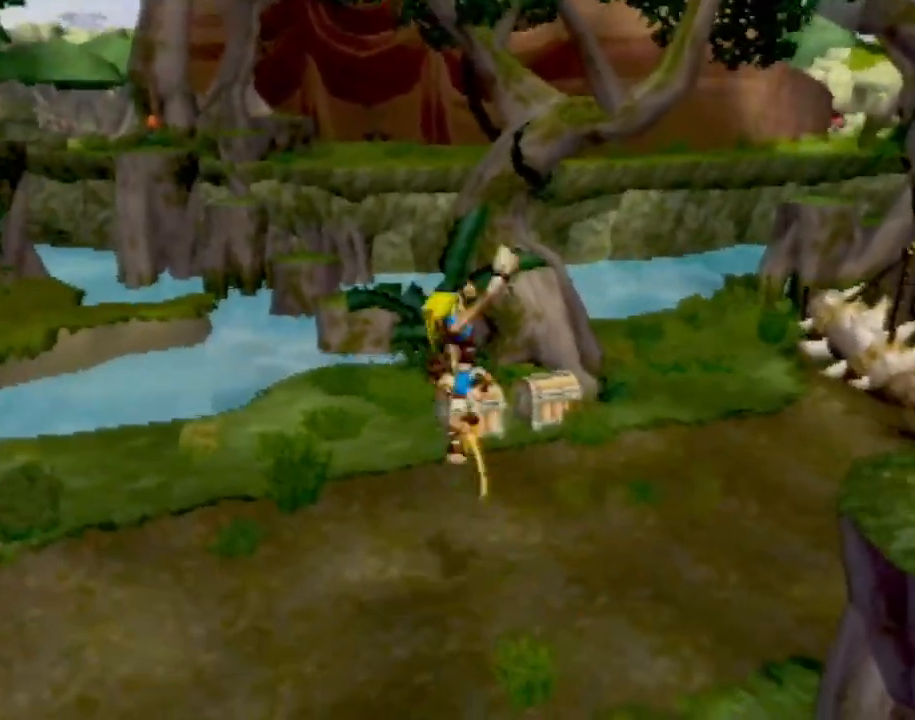
{"buttons": [], "left_stick": "center", "events": [[267, "CIRCLE", "down"], [334, "CIRCLE", "up"]]}
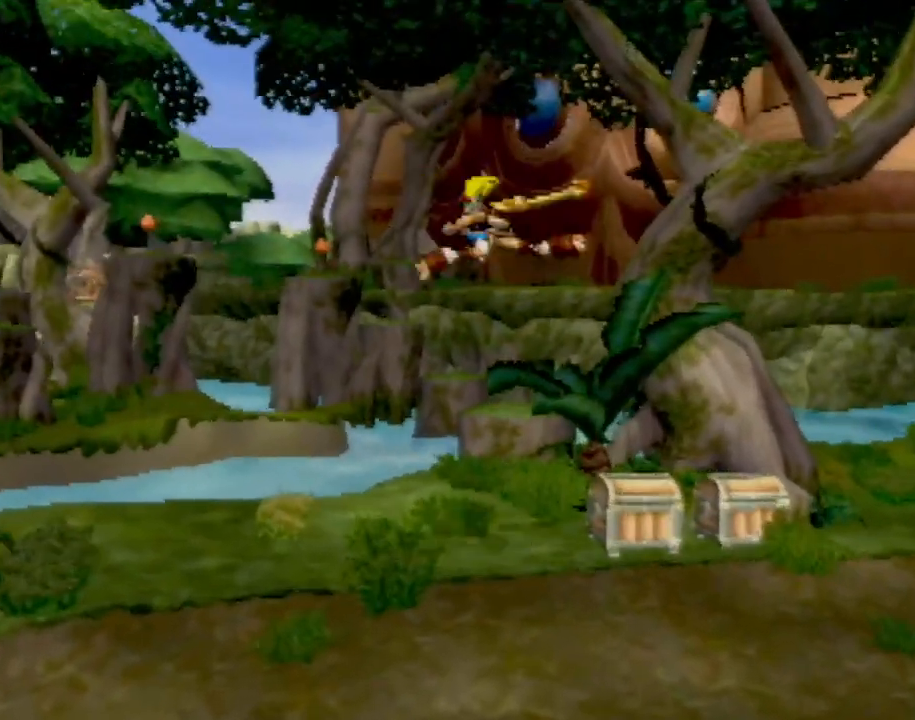
{"buttons": [], "left_stick": "center", "events": []}
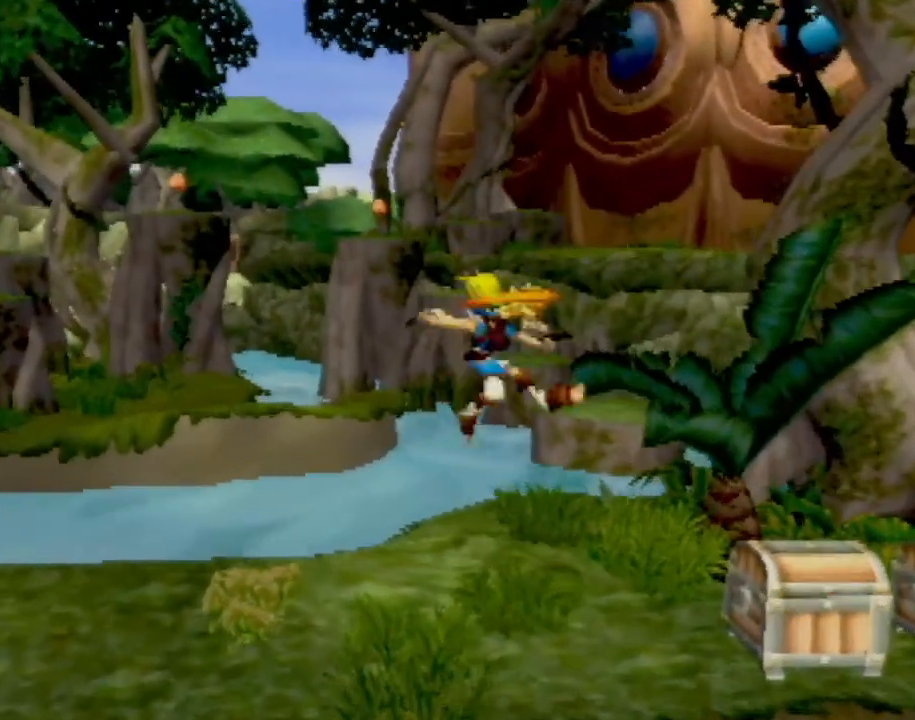
{"buttons": [], "left_stick": "center", "events": []}
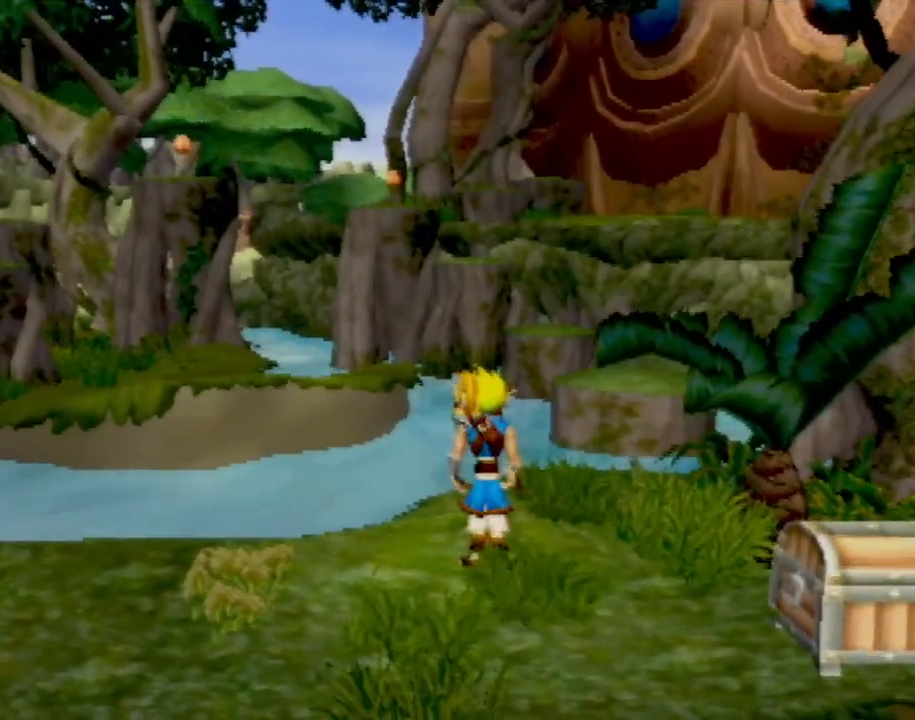
{"buttons": [], "left_stick": "center", "events": []}
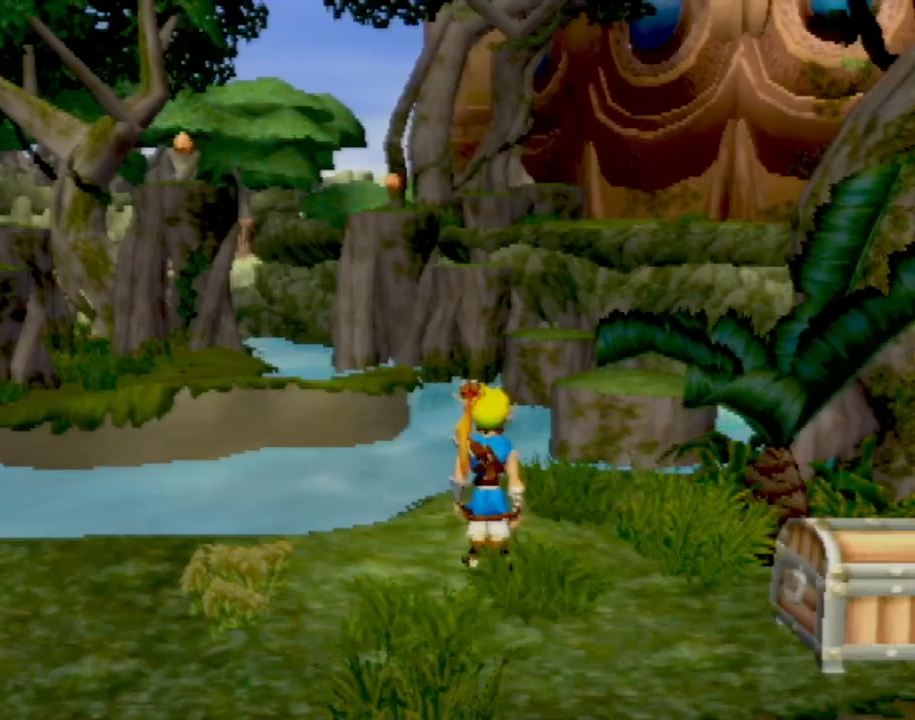
{"buttons": [], "left_stick": "center", "events": []}
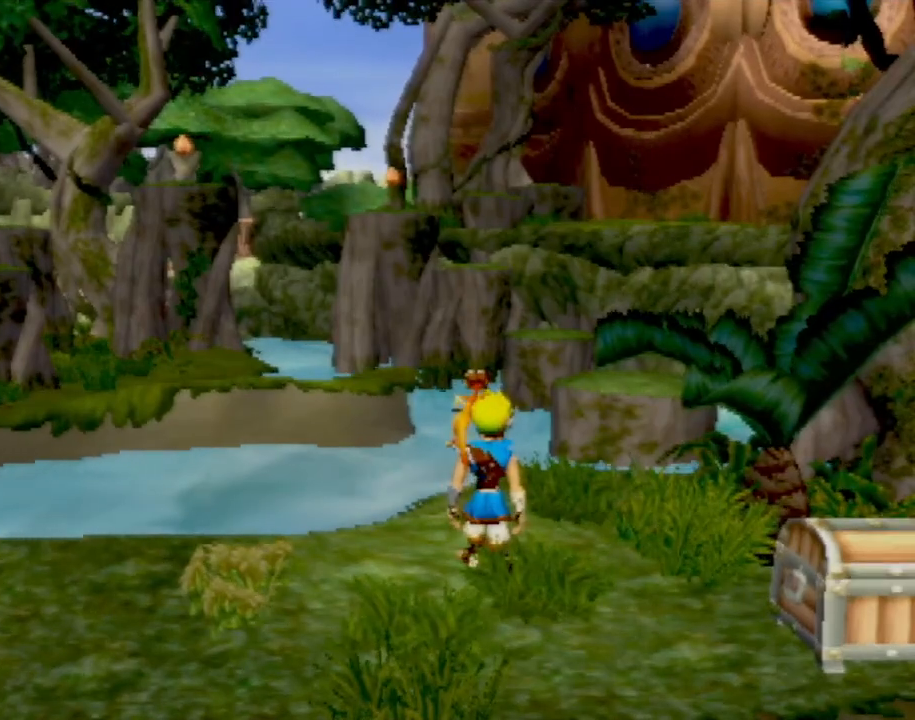
{"buttons": [], "left_stick": "down", "events": [[50, "left_stick", "down-right"], [383, "left_stick", "down"]]}
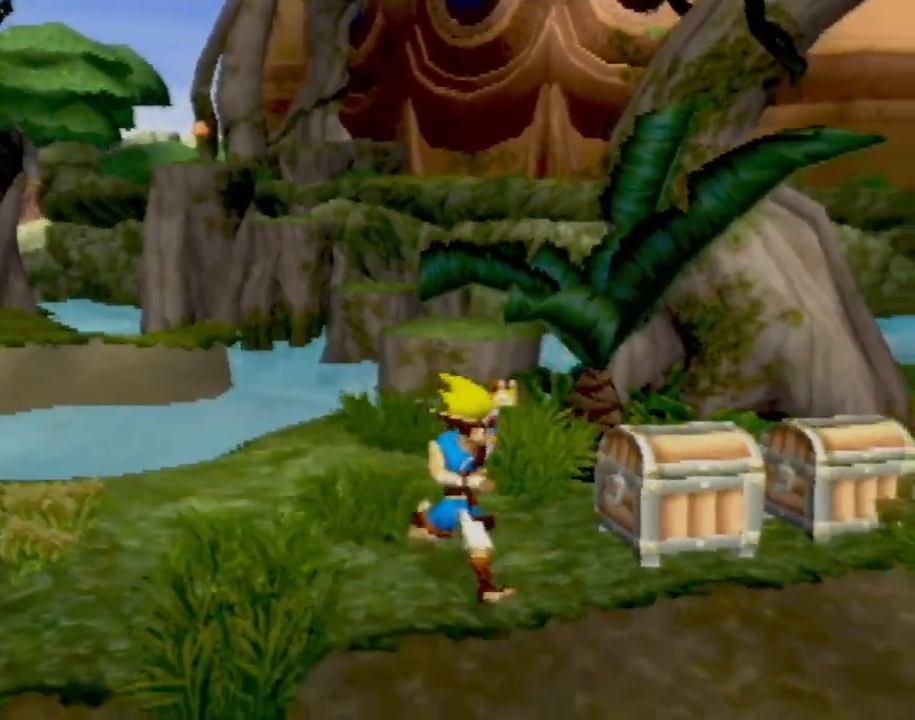
{"buttons": [], "left_stick": "down-right", "events": [[401, "left_stick", "down-right"]]}
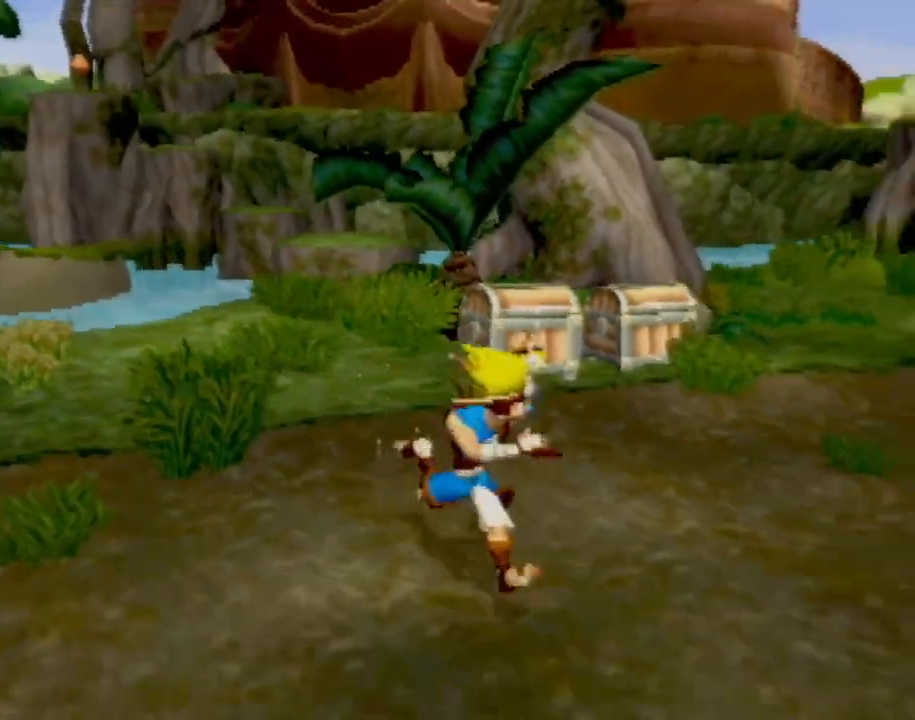
{"buttons": ["CROSS"], "left_stick": "down-right", "events": [[450, "CROSS", "down"]]}
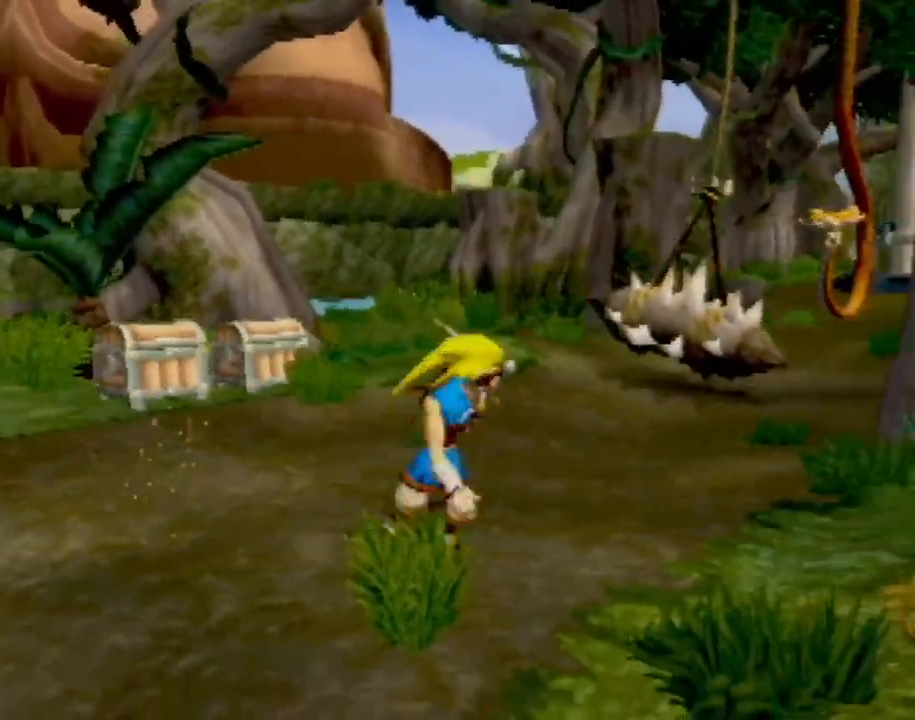
{"buttons": ["CROSS"], "left_stick": "down-right", "events": [[167, "CROSS", "up"], [284, "CROSS", "down"]]}
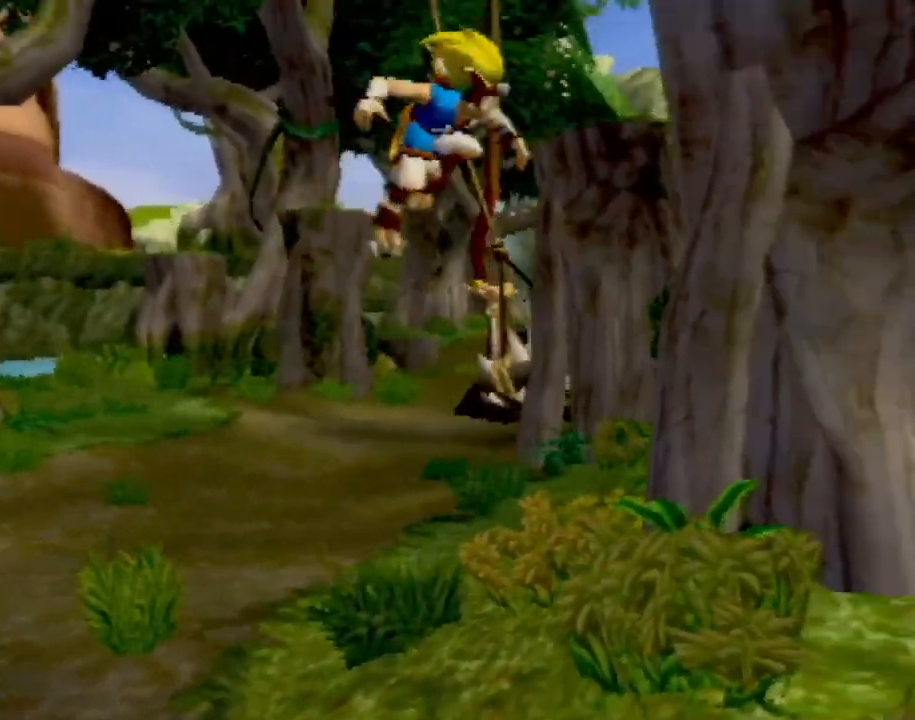
{"buttons": ["CROSS"], "left_stick": "center", "events": [[267, "CROSS", "up"], [417, "left_stick", "center"], [500, "CROSS", "down"]]}
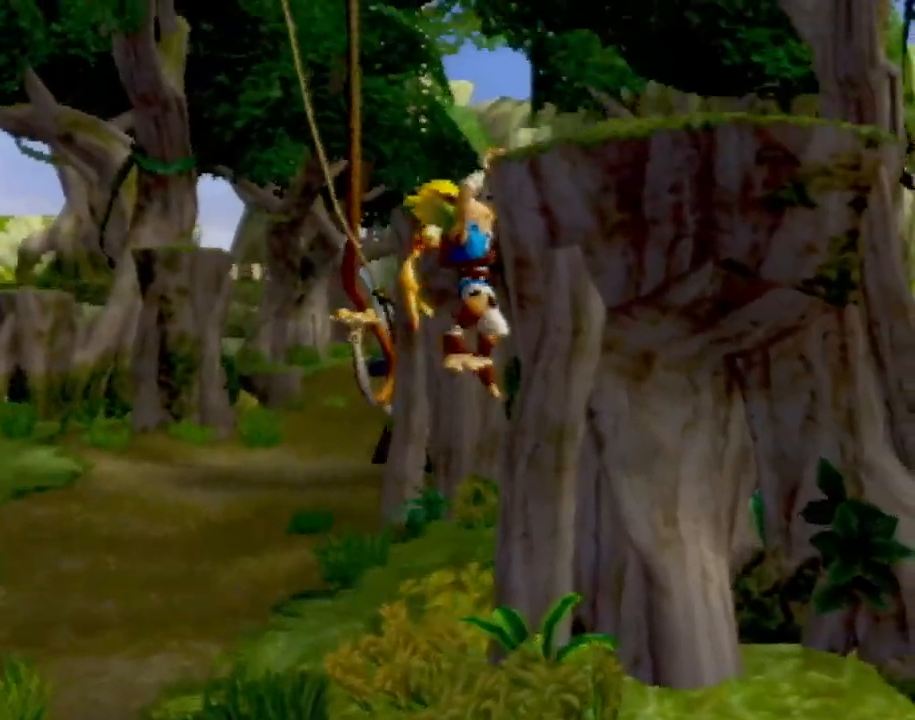
{"buttons": [], "left_stick": "up-right", "events": [[167, "CROSS", "up"], [384, "left_stick", "up-right"]]}
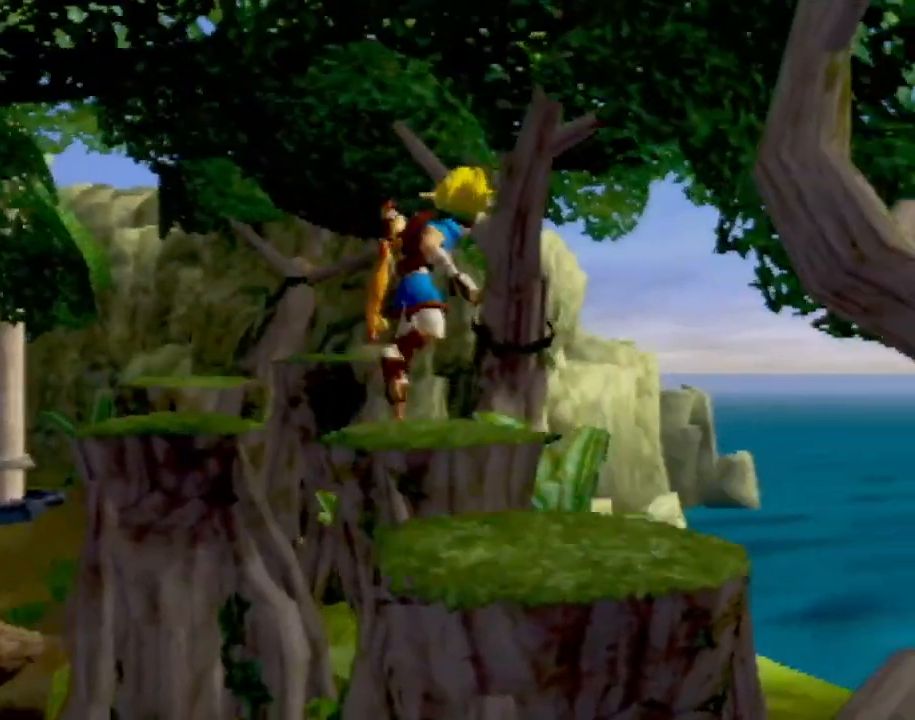
{"buttons": [], "left_stick": "center", "events": [[66, "left_stick", "center"]]}
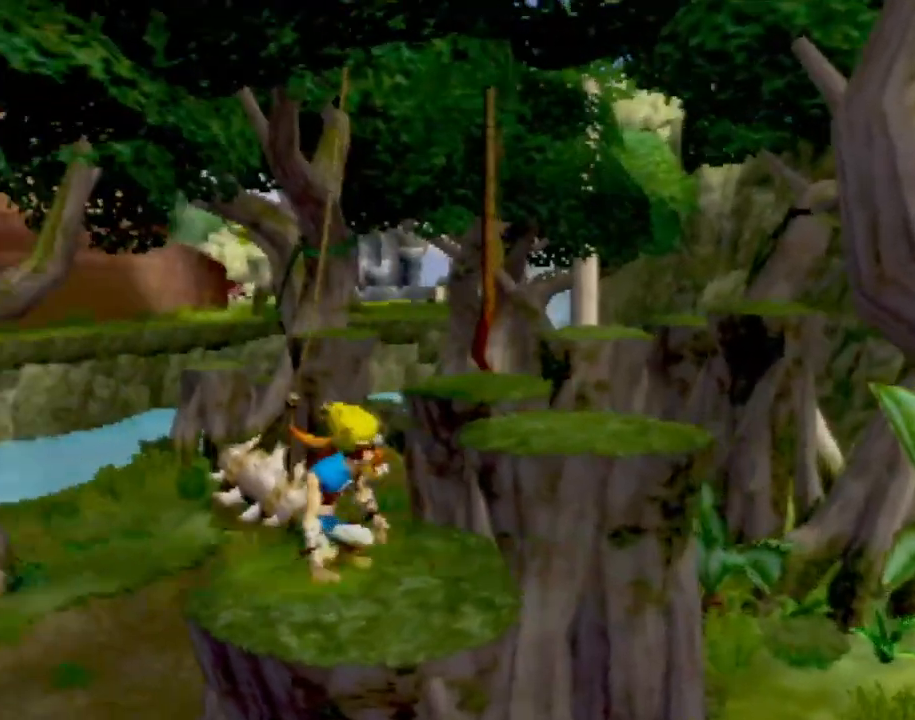
{"buttons": [], "left_stick": "center", "events": [[34, "left_stick", "up-left"], [234, "left_stick", "center"]]}
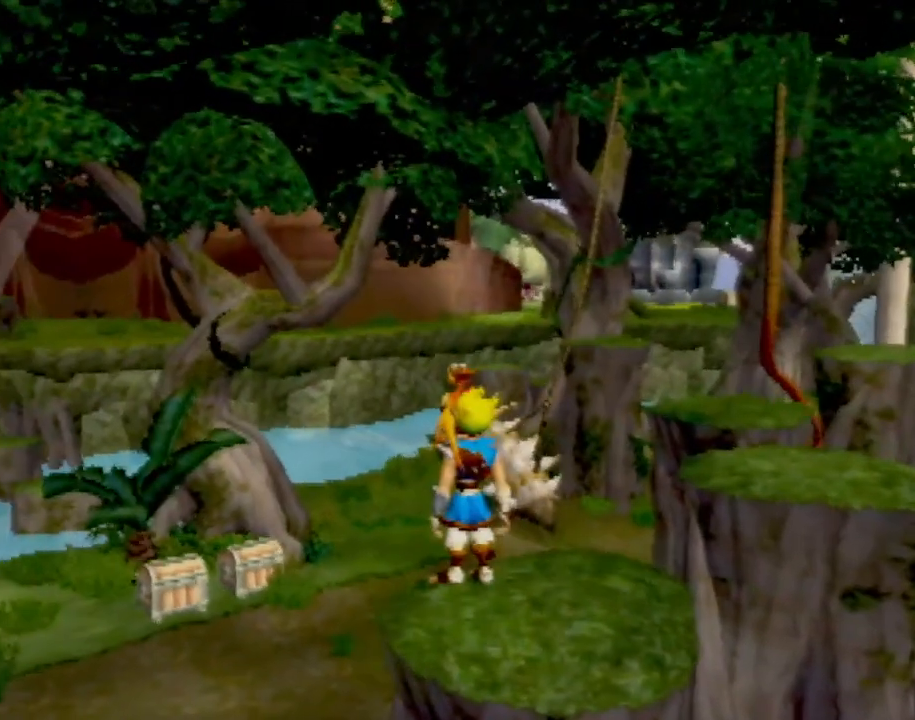
{"buttons": [], "left_stick": "up-left", "events": [[400, "left_stick", "up-left"]]}
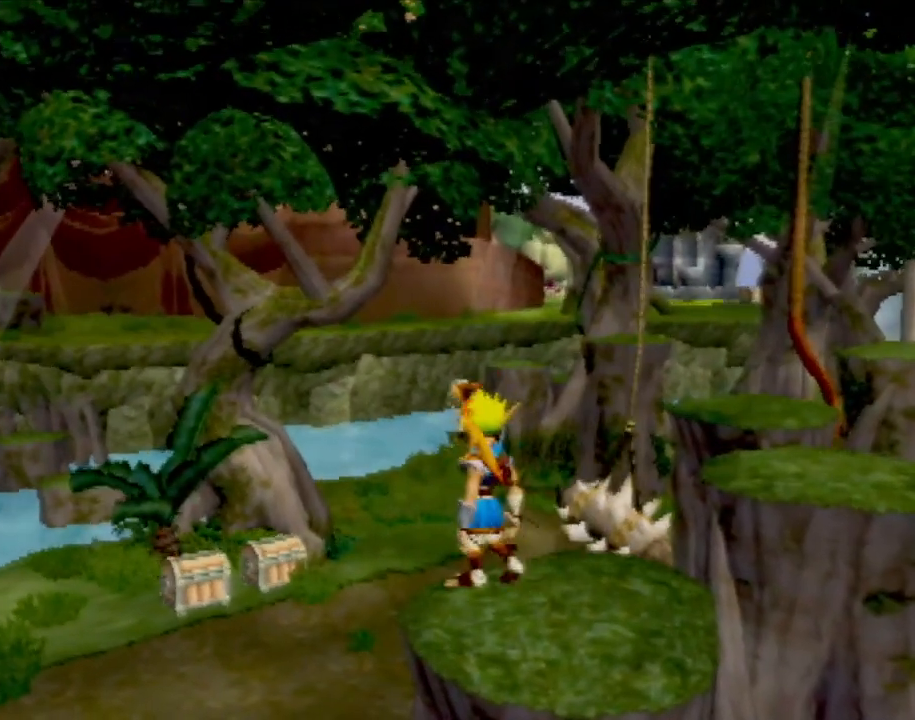
{"buttons": ["CROSS"], "left_stick": "up-left", "events": [[317, "SQUARE", "down"], [501, "CROSS", "down"], [501, "SQUARE", "up"]]}
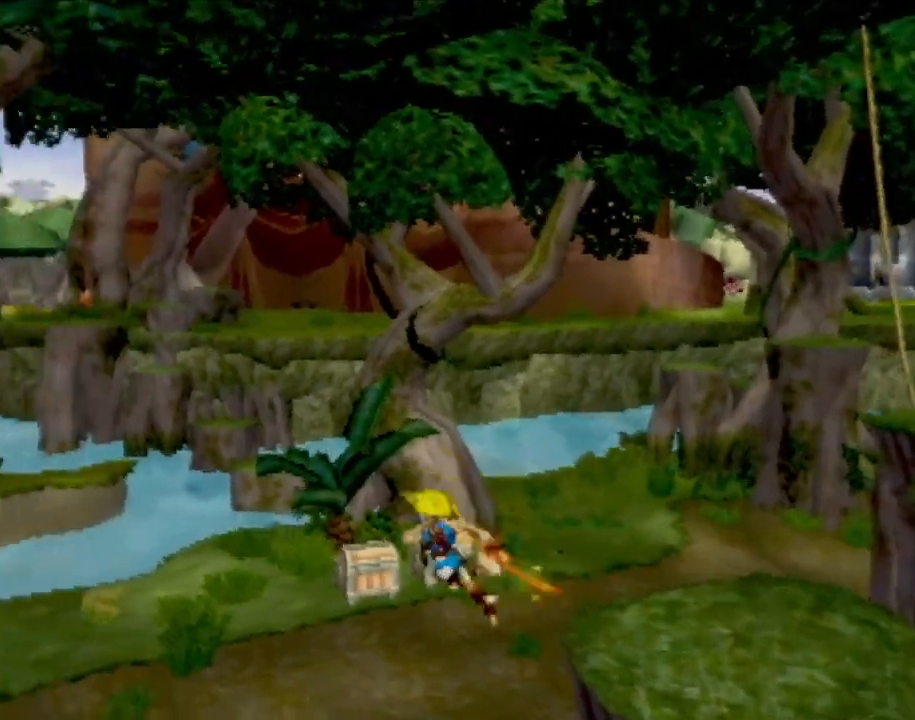
{"buttons": ["CIRCLE"], "left_stick": "up-left", "events": [[66, "CIRCLE", "down"], [66, "CROSS", "up"], [66, "left_stick", "left"], [183, "left_stick", "center"], [250, "CIRCLE", "up"], [400, "CIRCLE", "down"], [400, "left_stick", "up-left"]]}